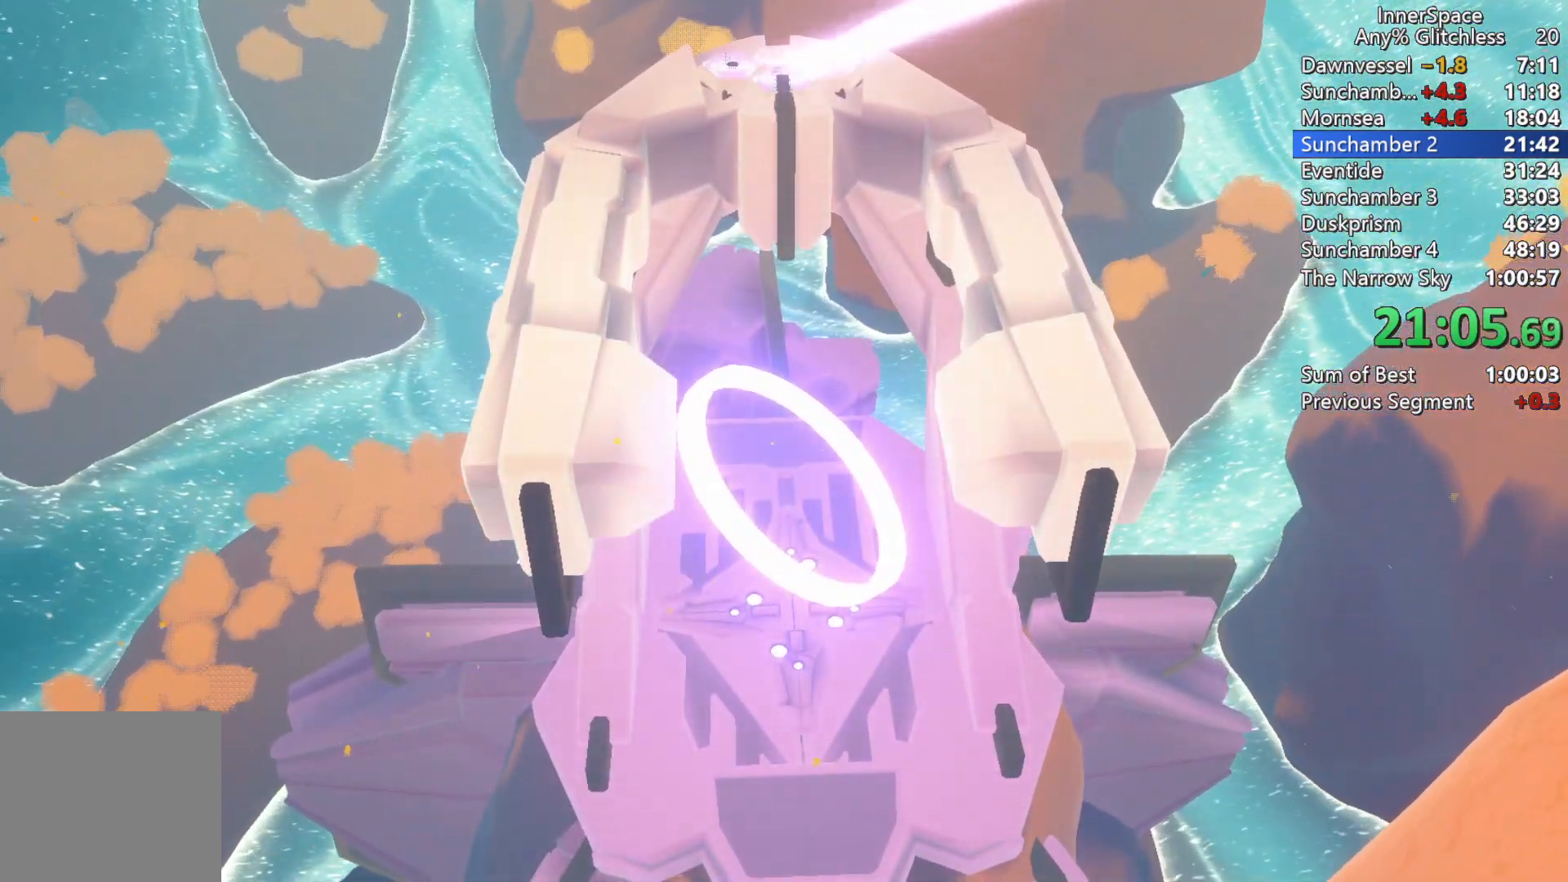
Gameplay with a controller (Xbox layout); each line is a JSON object with the inputs held at the frame after it. "events" lists button and stick changes between this image and that frame as [ms after this image, input, new state], when the widget could be followed in between.
{"buttons": [], "left_stick": "center", "right_stick": "up", "events": [[383, "right_stick", "up"]]}
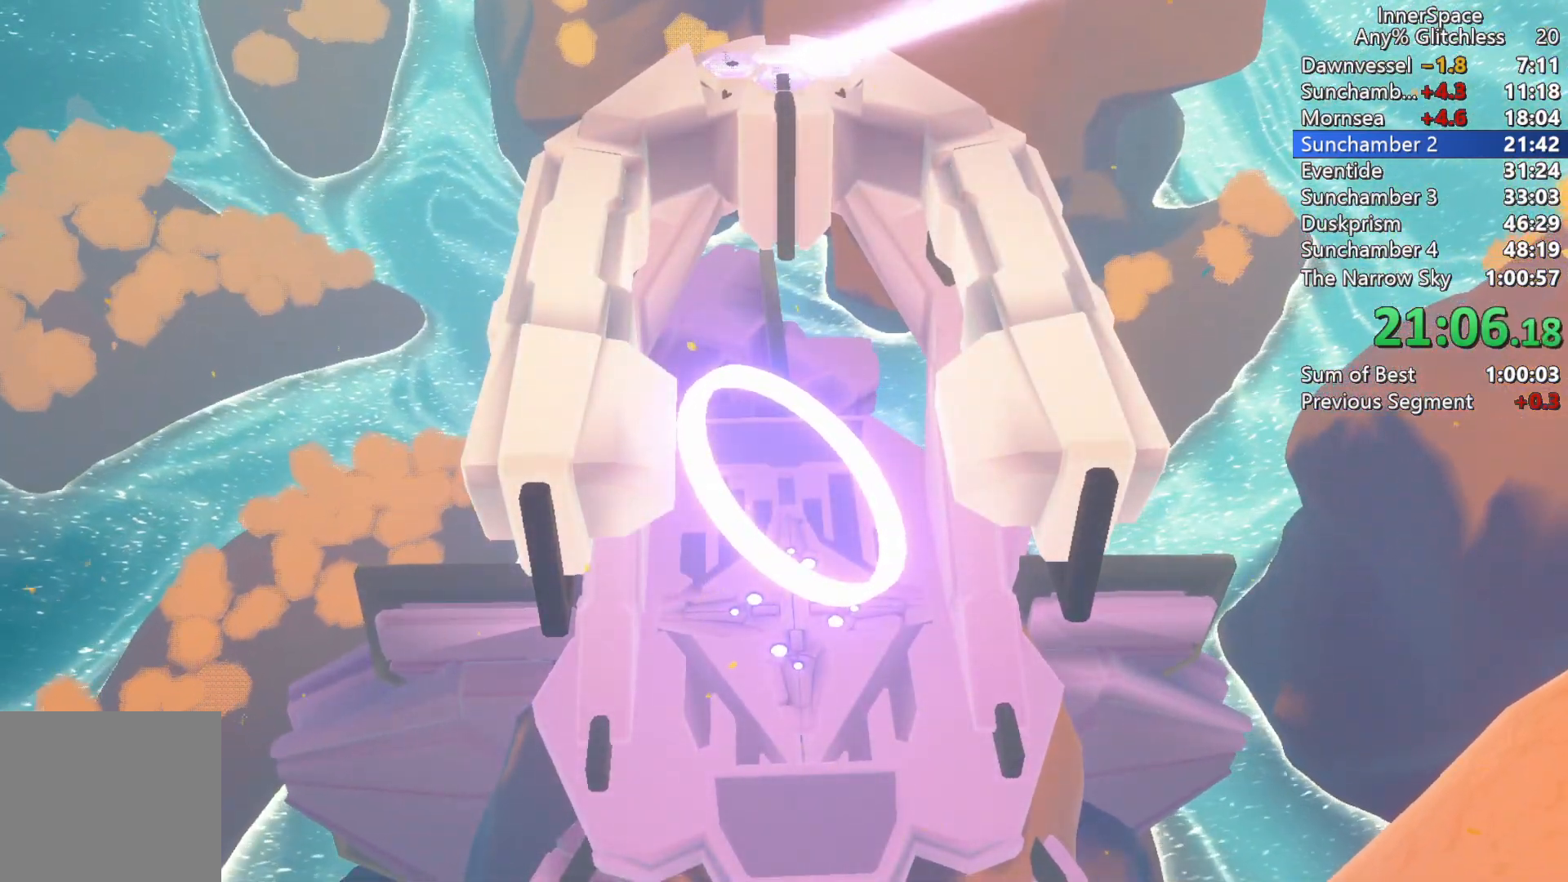
{"buttons": [], "left_stick": "center", "right_stick": "up", "events": []}
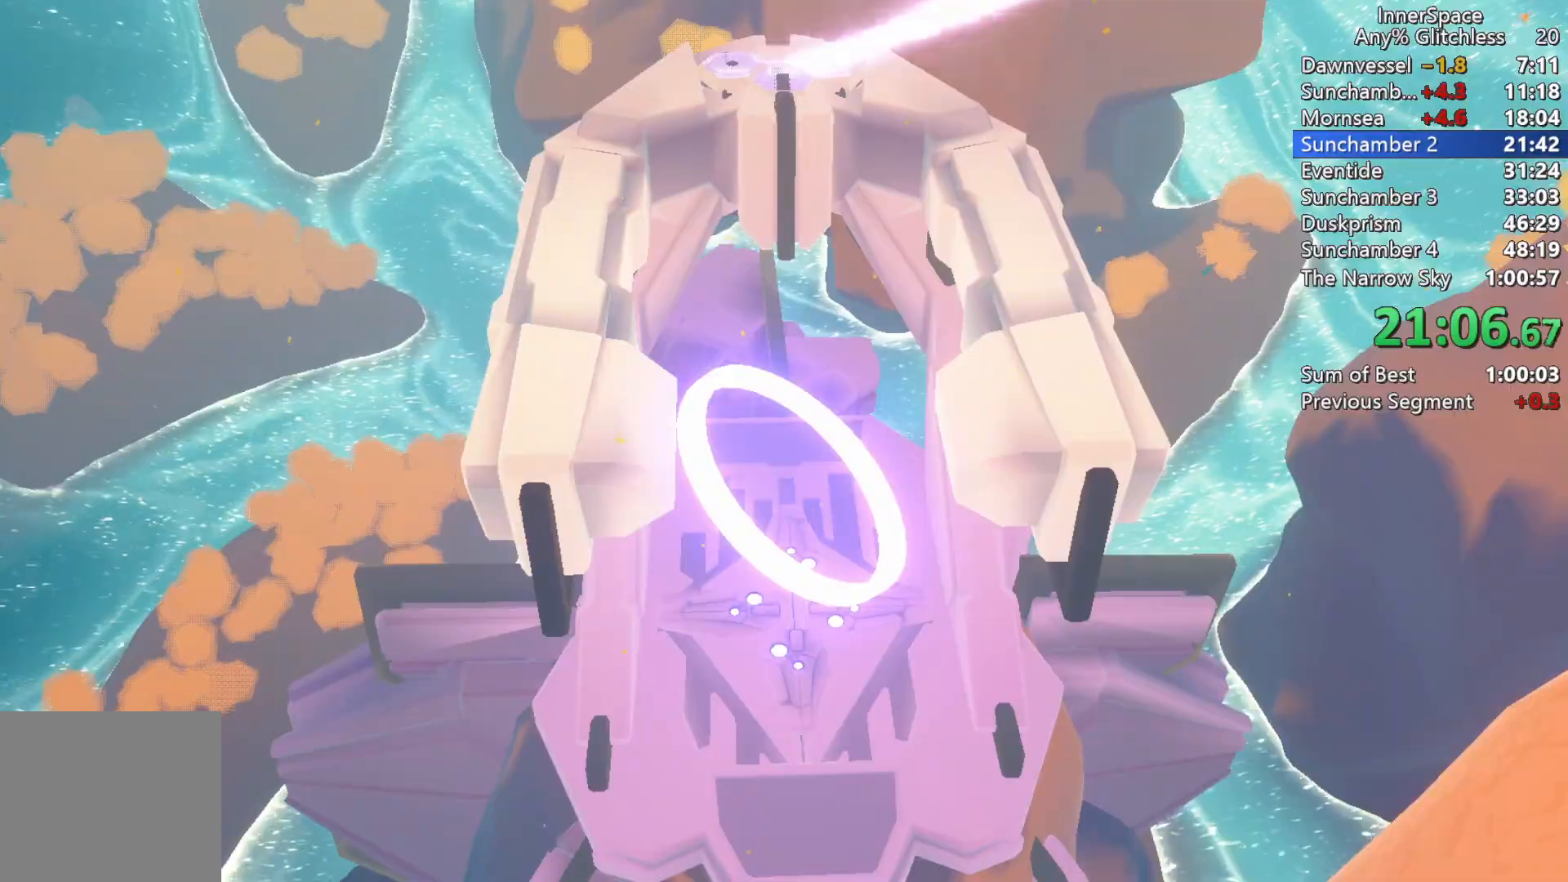
{"buttons": [], "left_stick": "center", "right_stick": "up", "events": []}
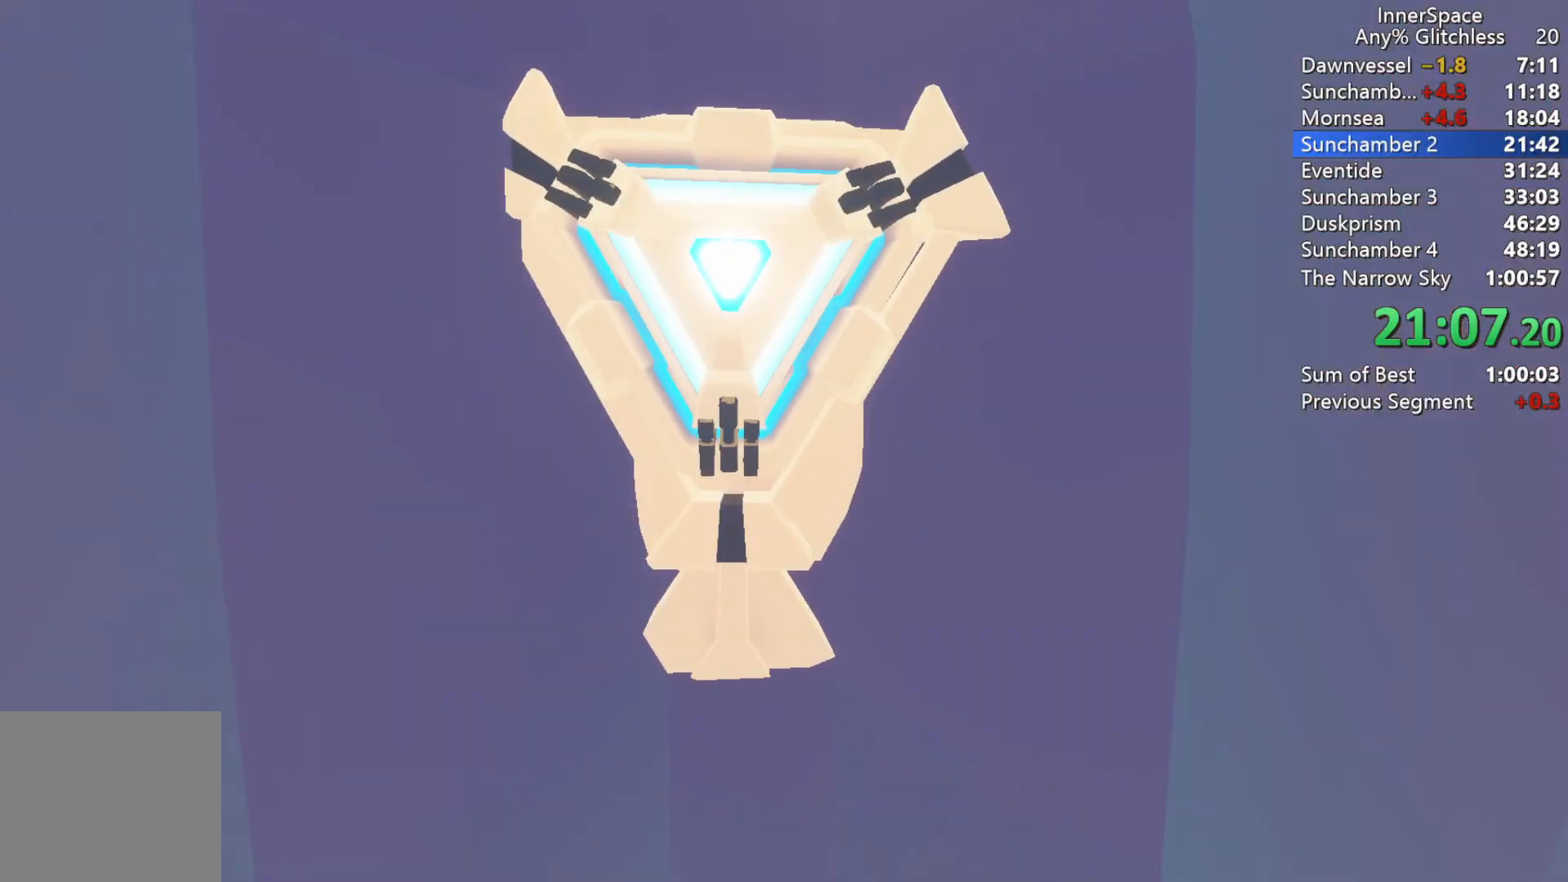
{"buttons": [], "left_stick": "center", "right_stick": "up", "events": []}
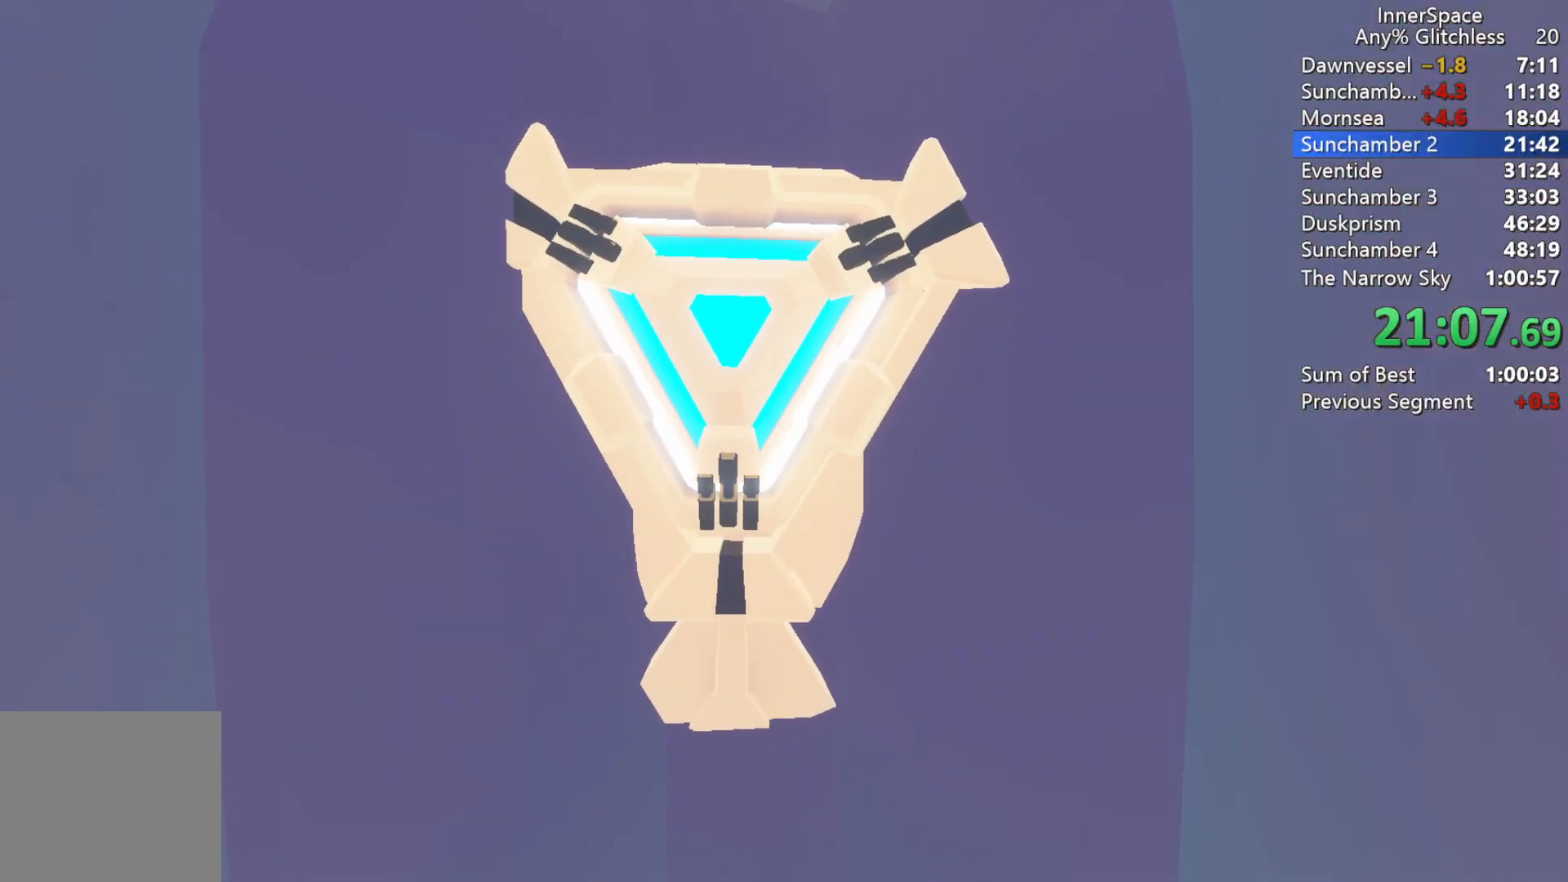
{"buttons": [], "left_stick": "center", "right_stick": "up", "events": []}
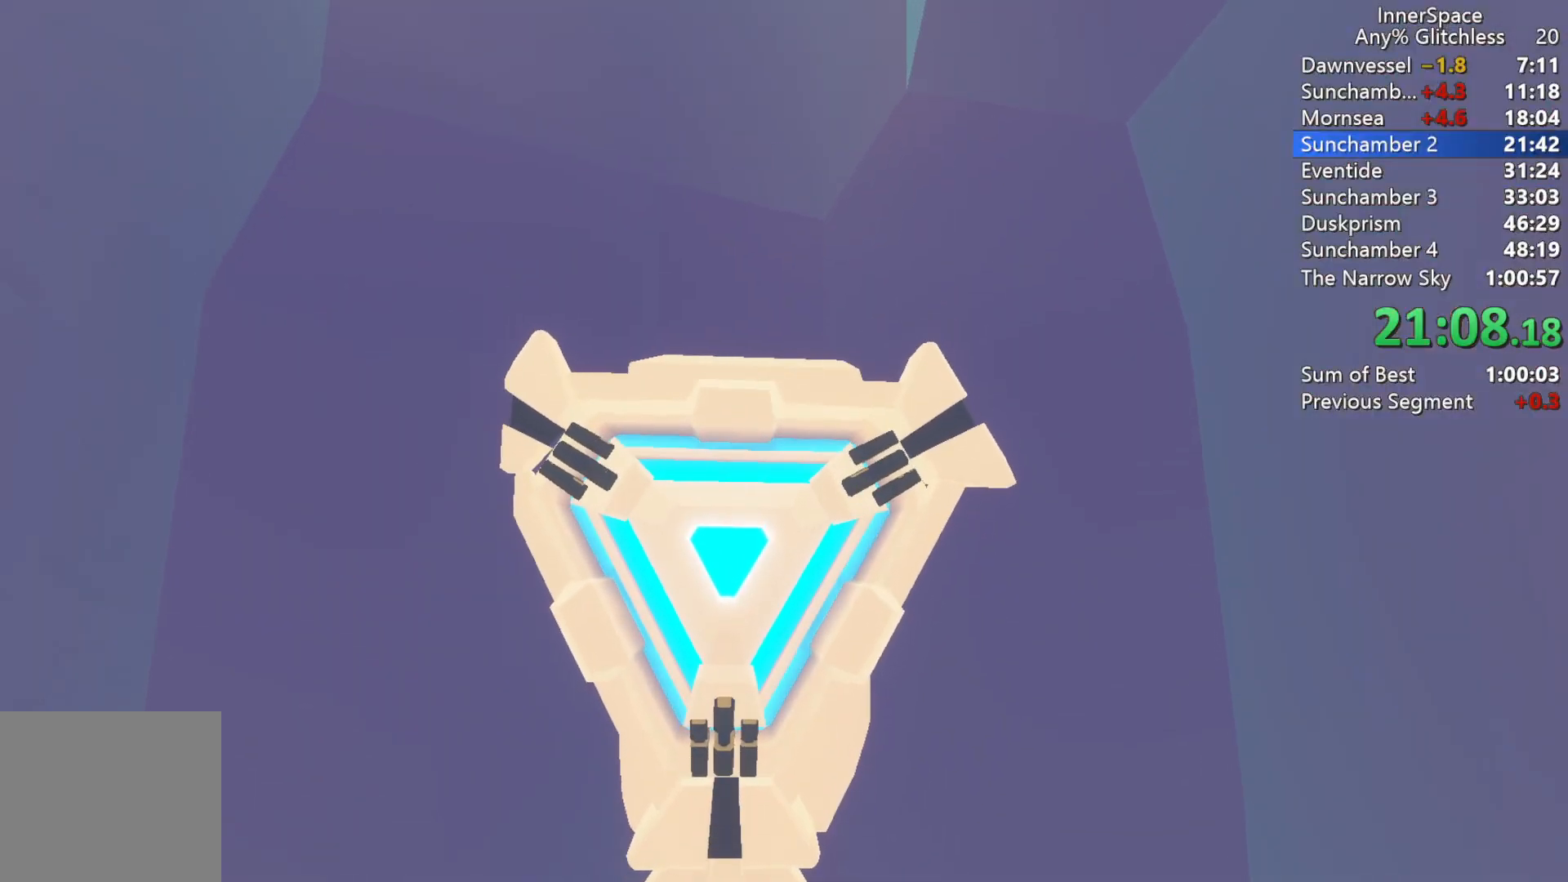
{"buttons": [], "left_stick": "center", "right_stick": "up", "events": []}
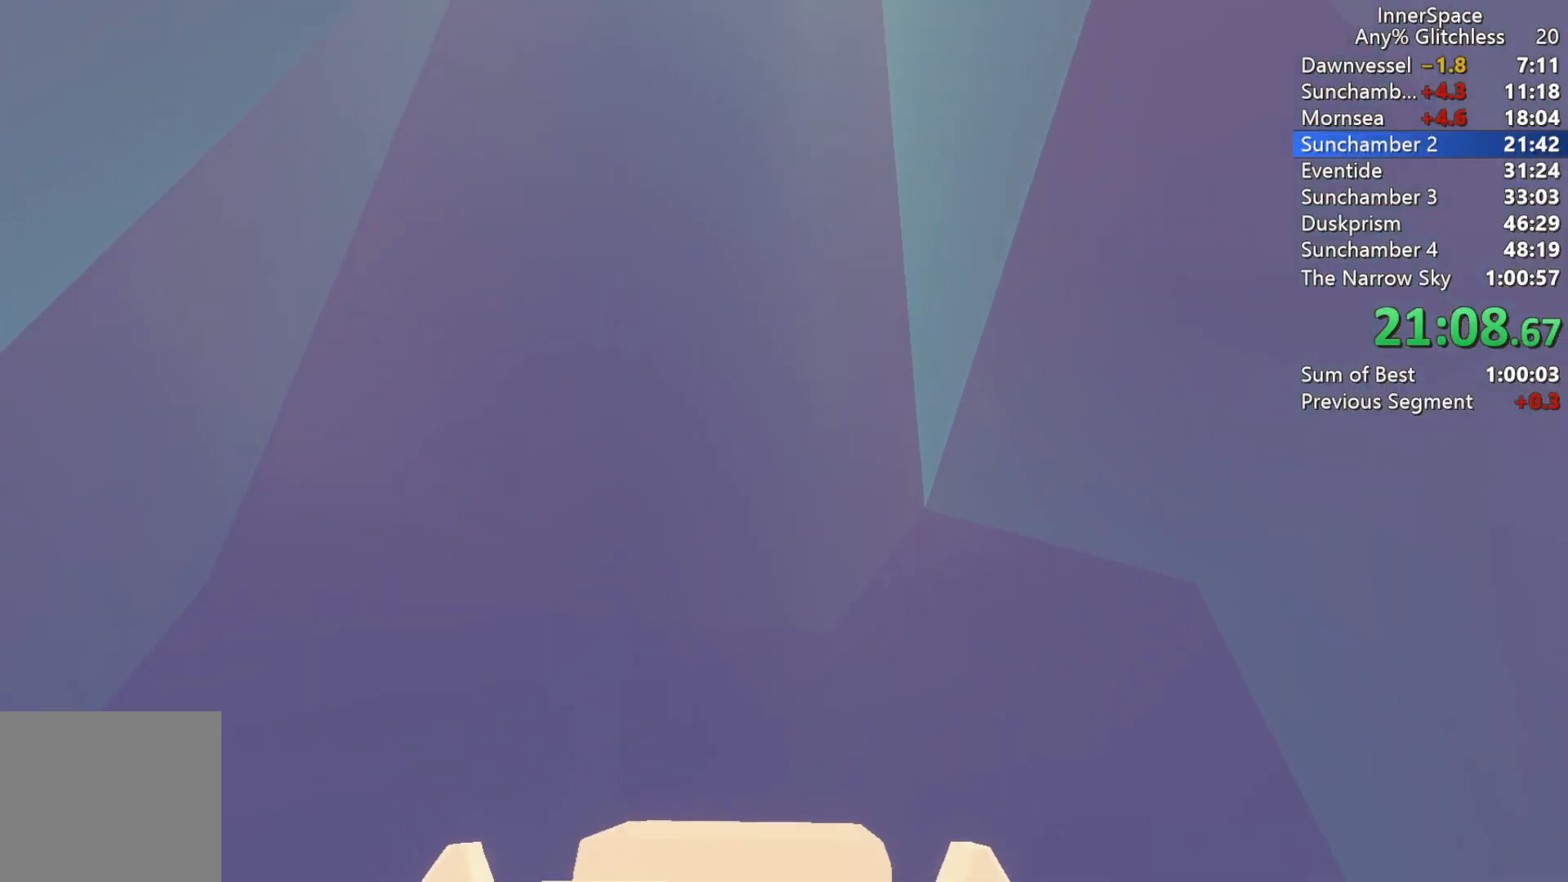
{"buttons": [], "left_stick": "center", "right_stick": "up", "events": []}
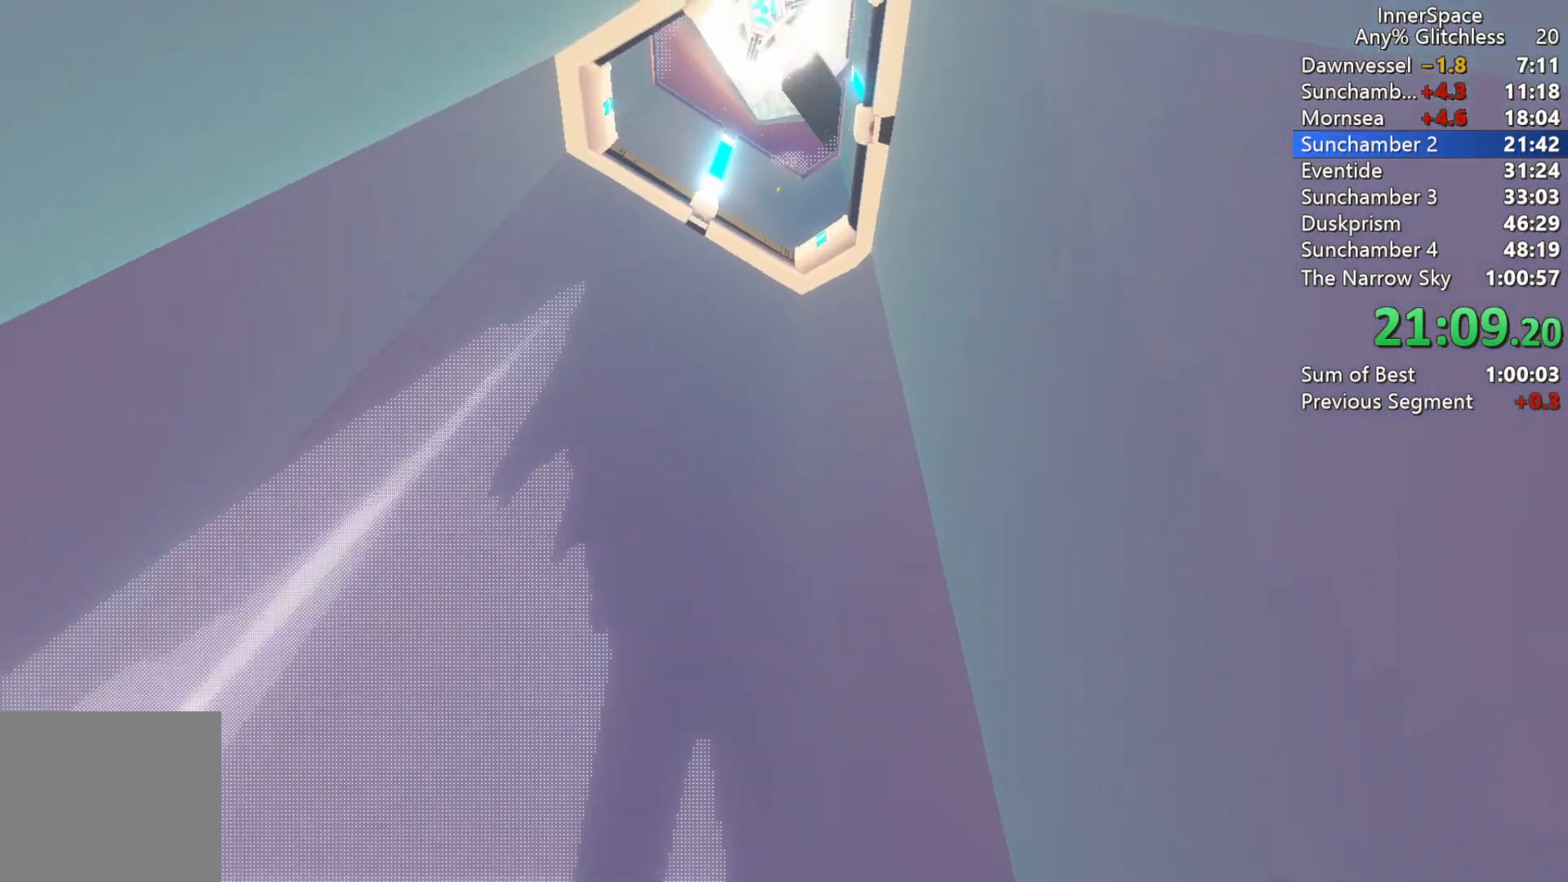
{"buttons": [], "left_stick": "center", "right_stick": "up", "events": []}
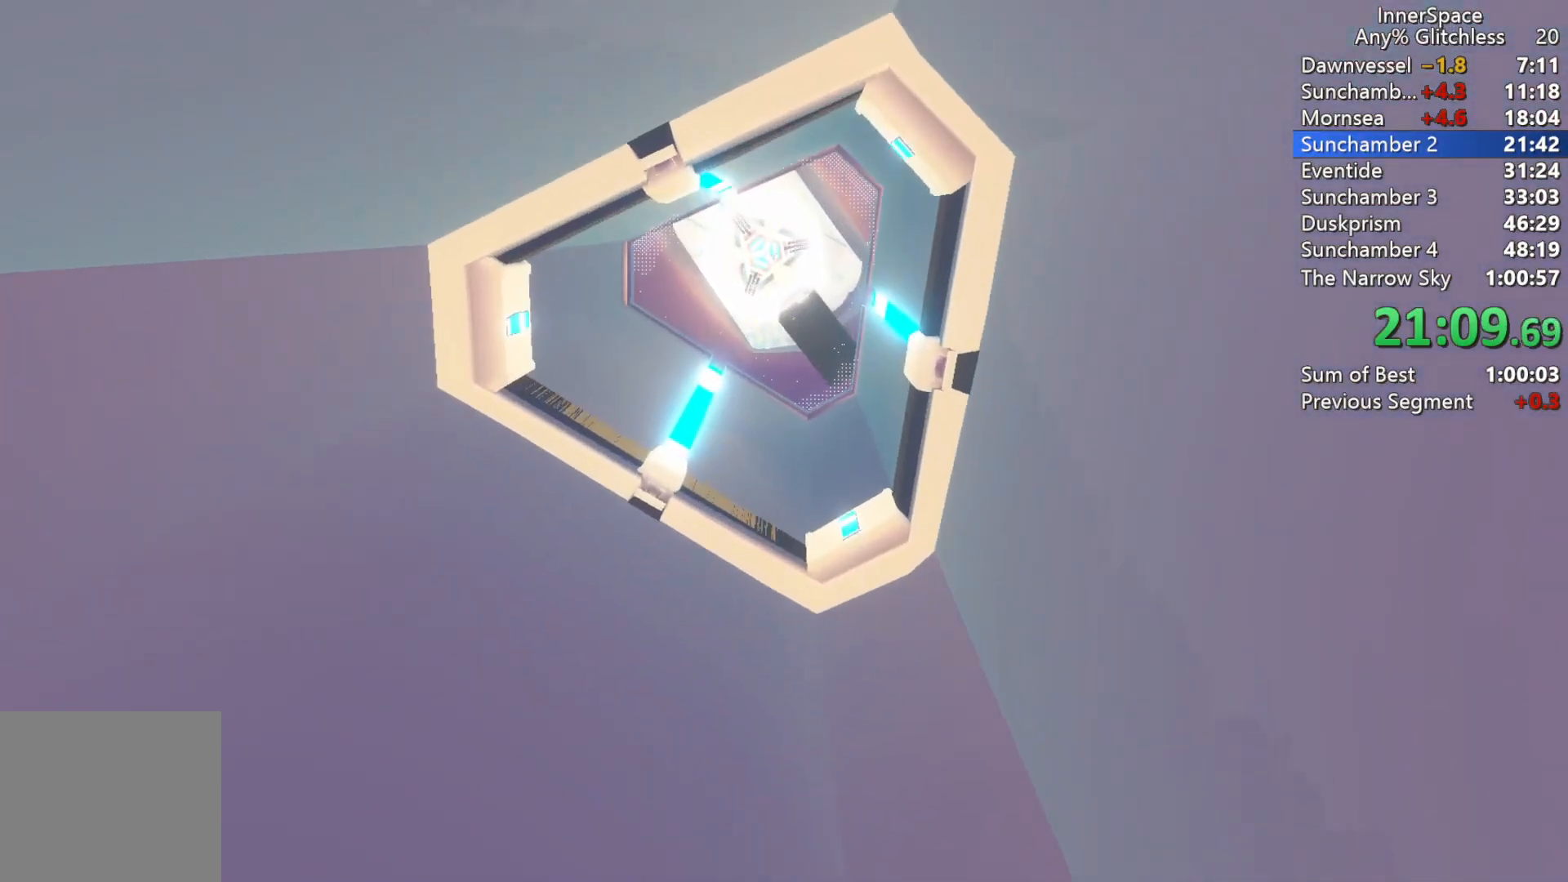
{"buttons": [], "left_stick": "center", "right_stick": "up", "events": []}
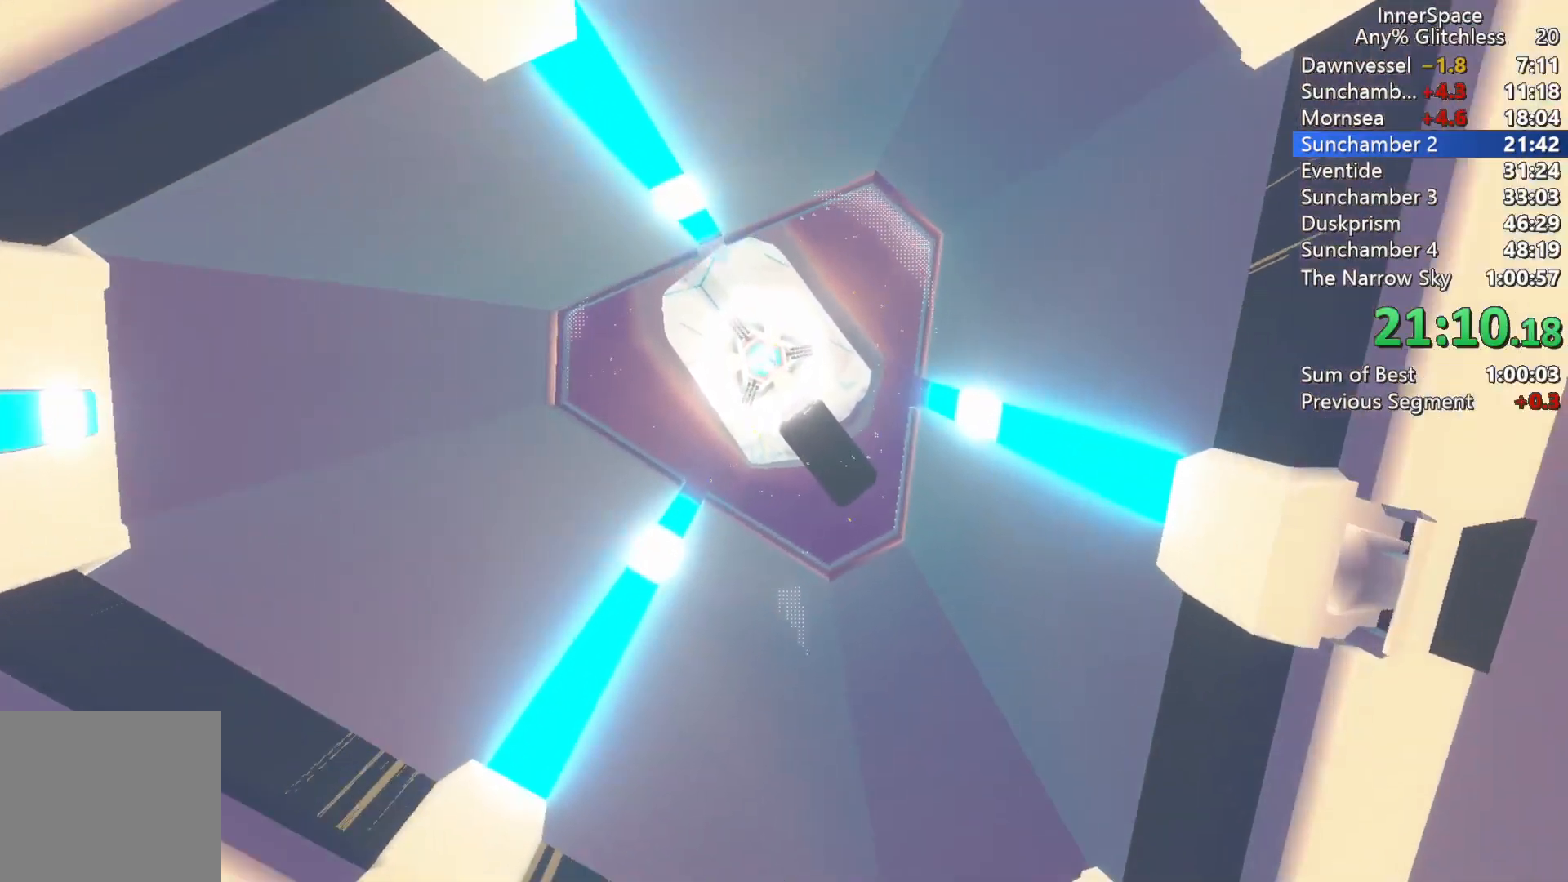
{"buttons": [], "left_stick": "center", "right_stick": "up", "events": []}
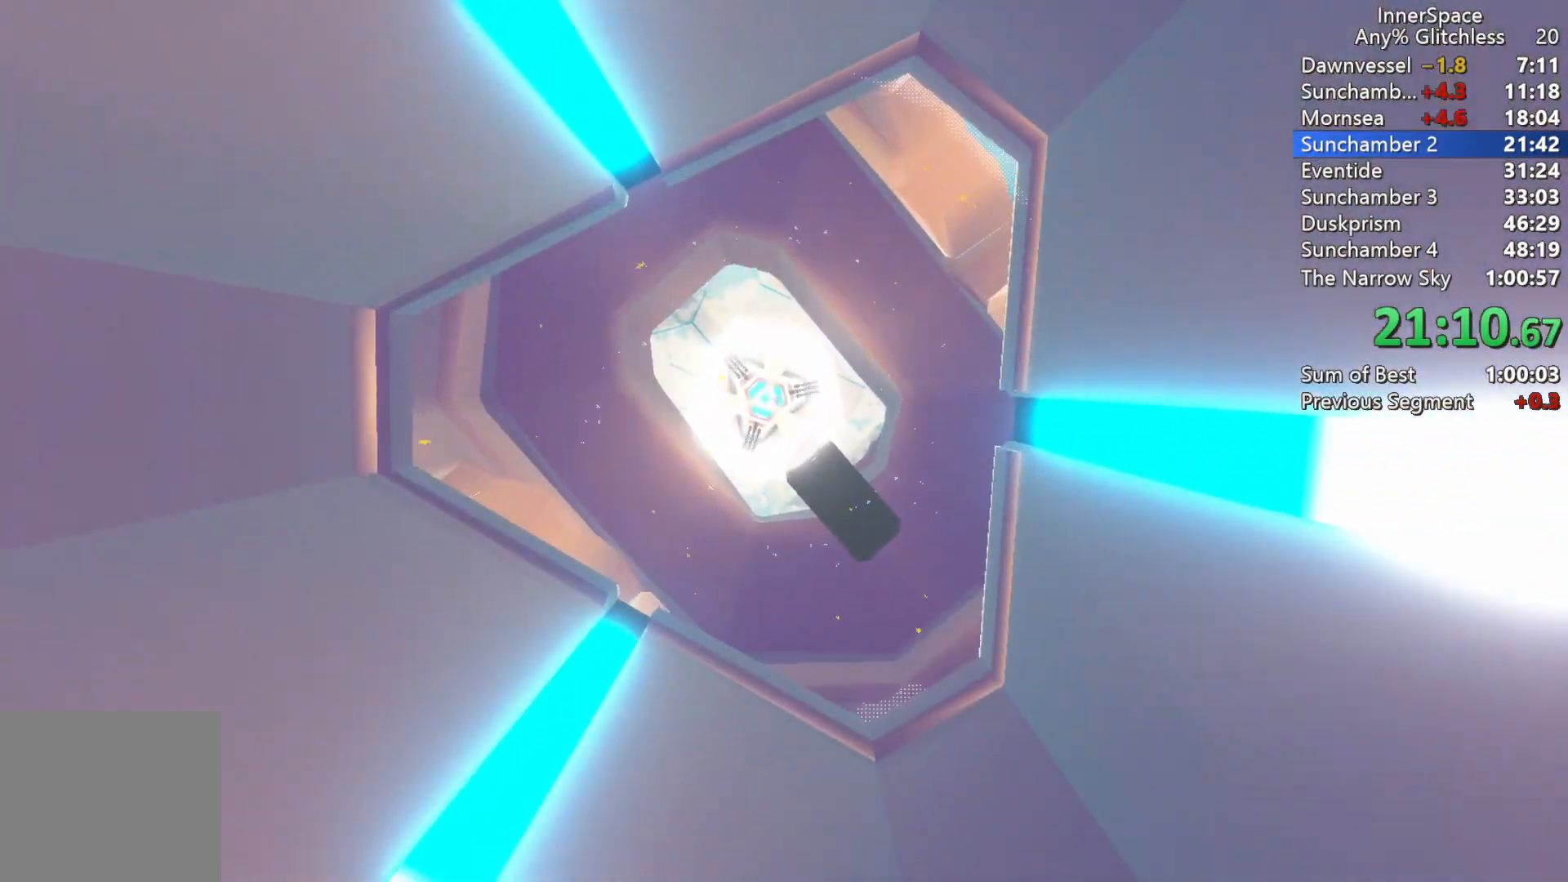
{"buttons": [], "left_stick": "center", "right_stick": "up", "events": []}
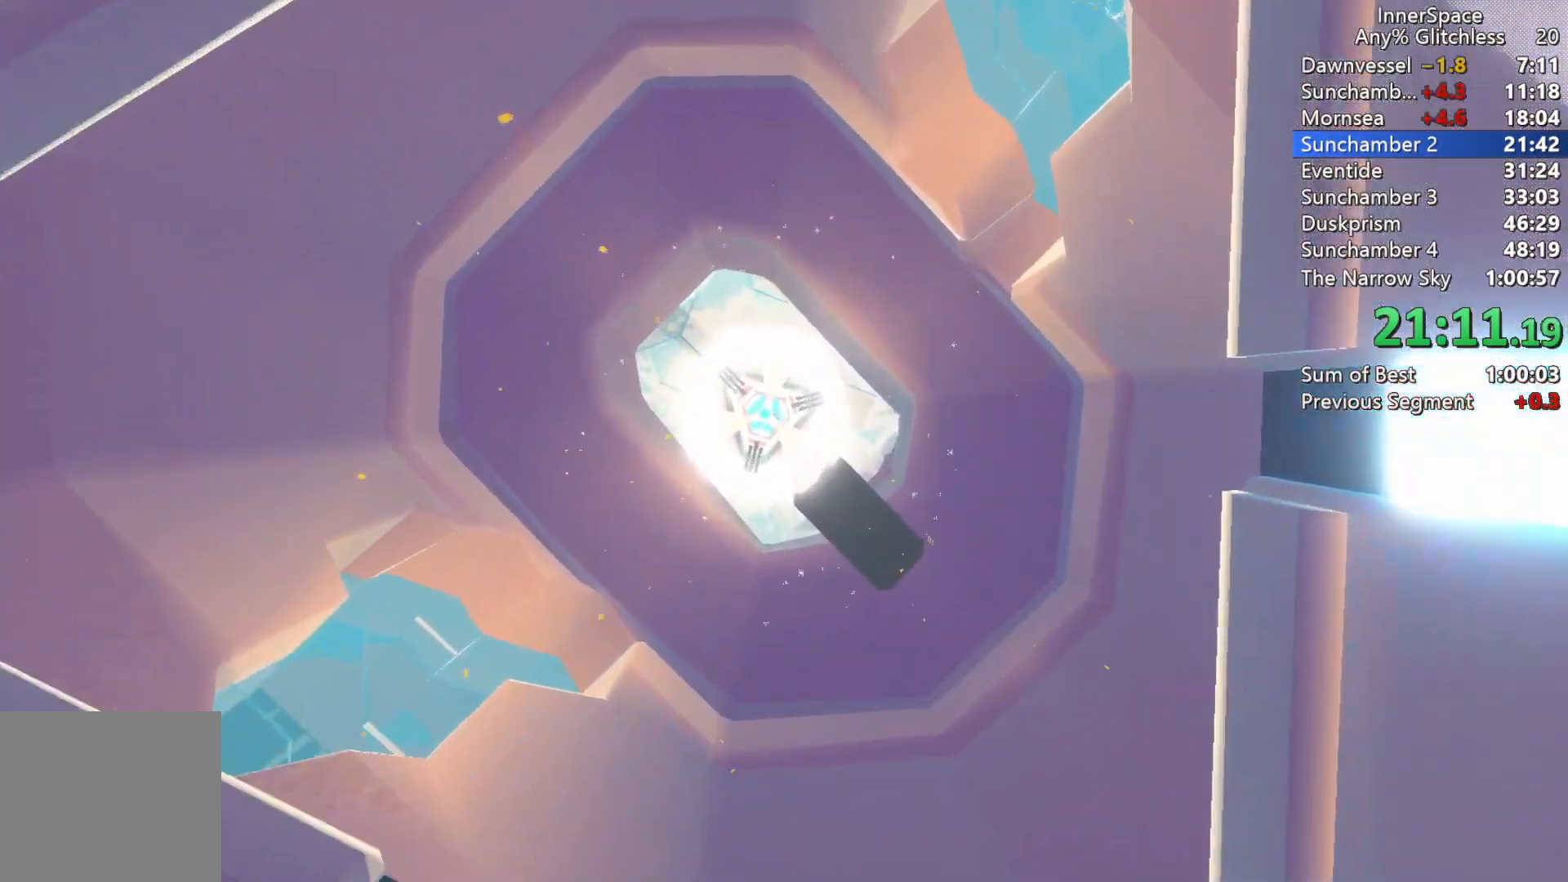
{"buttons": [], "left_stick": "center", "right_stick": "up", "events": []}
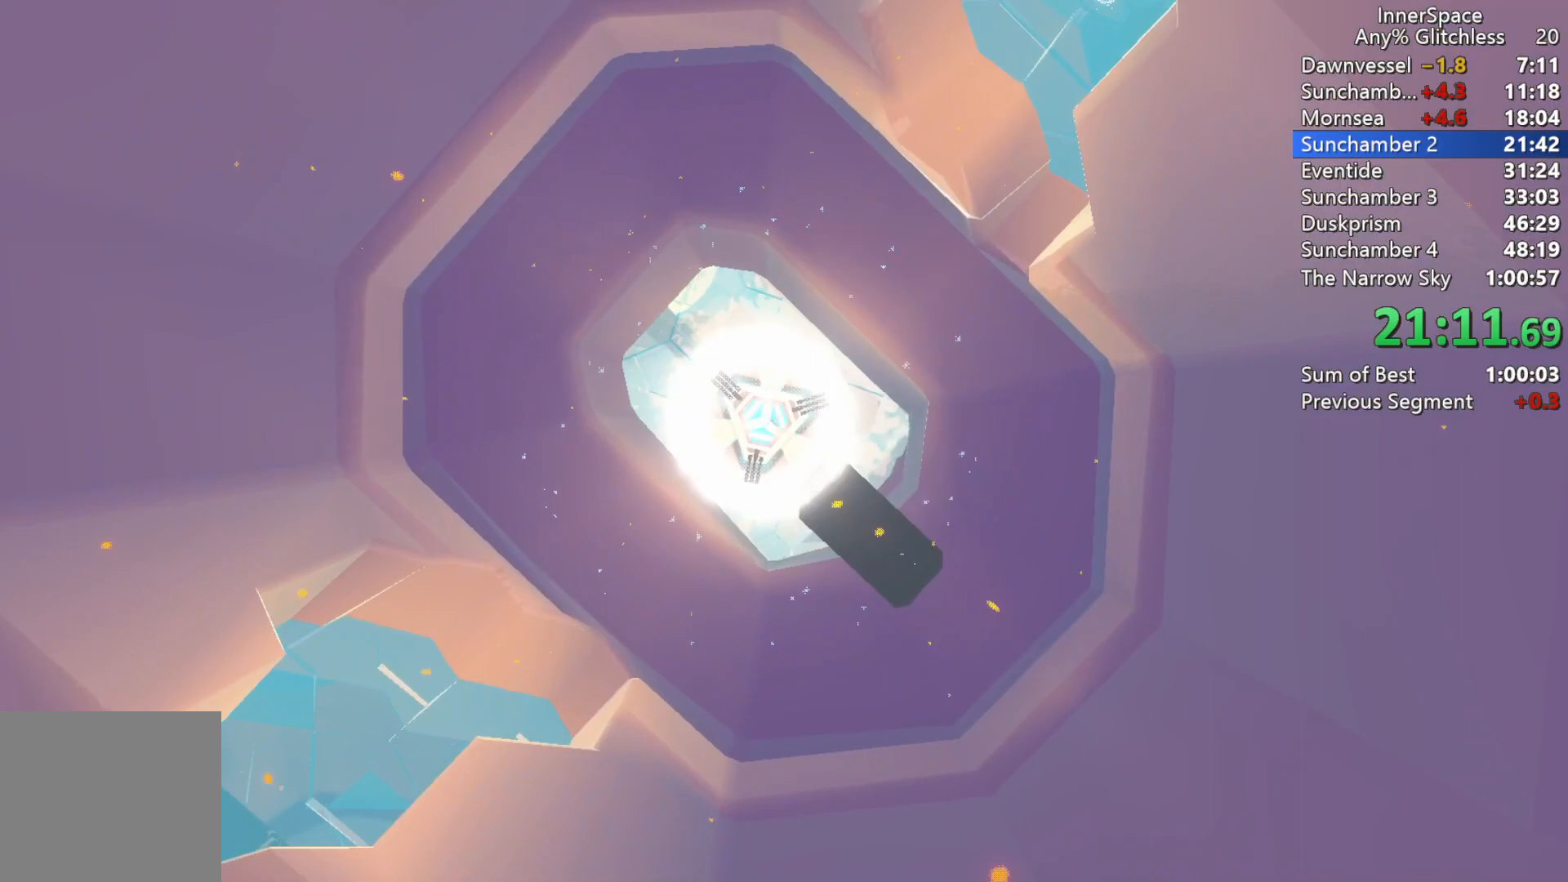
{"buttons": [], "left_stick": "center", "right_stick": "up", "events": []}
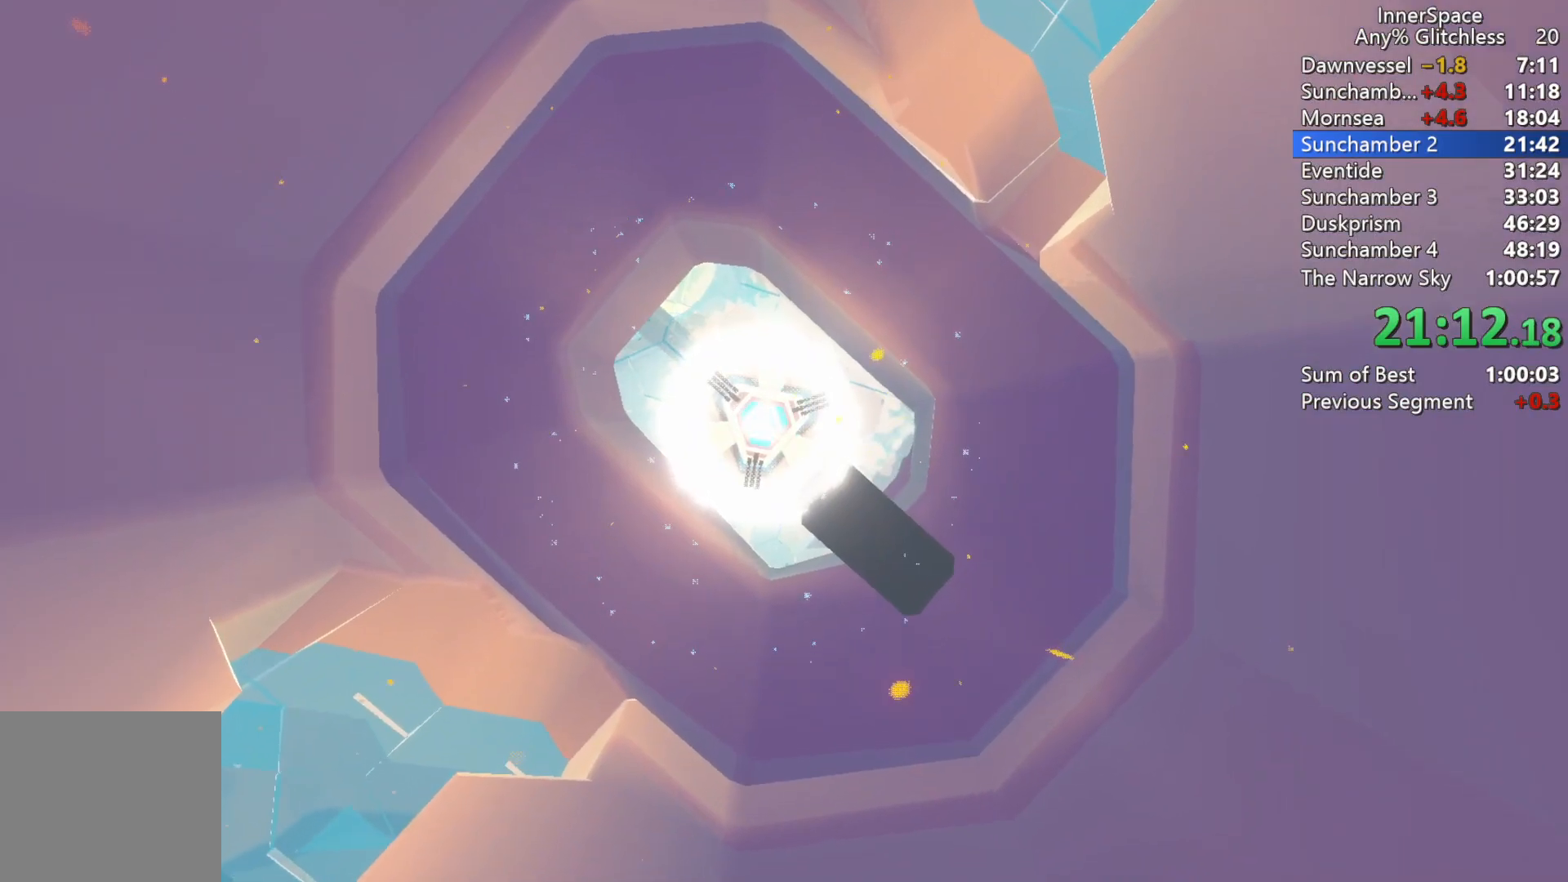
{"buttons": [], "left_stick": "center", "right_stick": "up", "events": []}
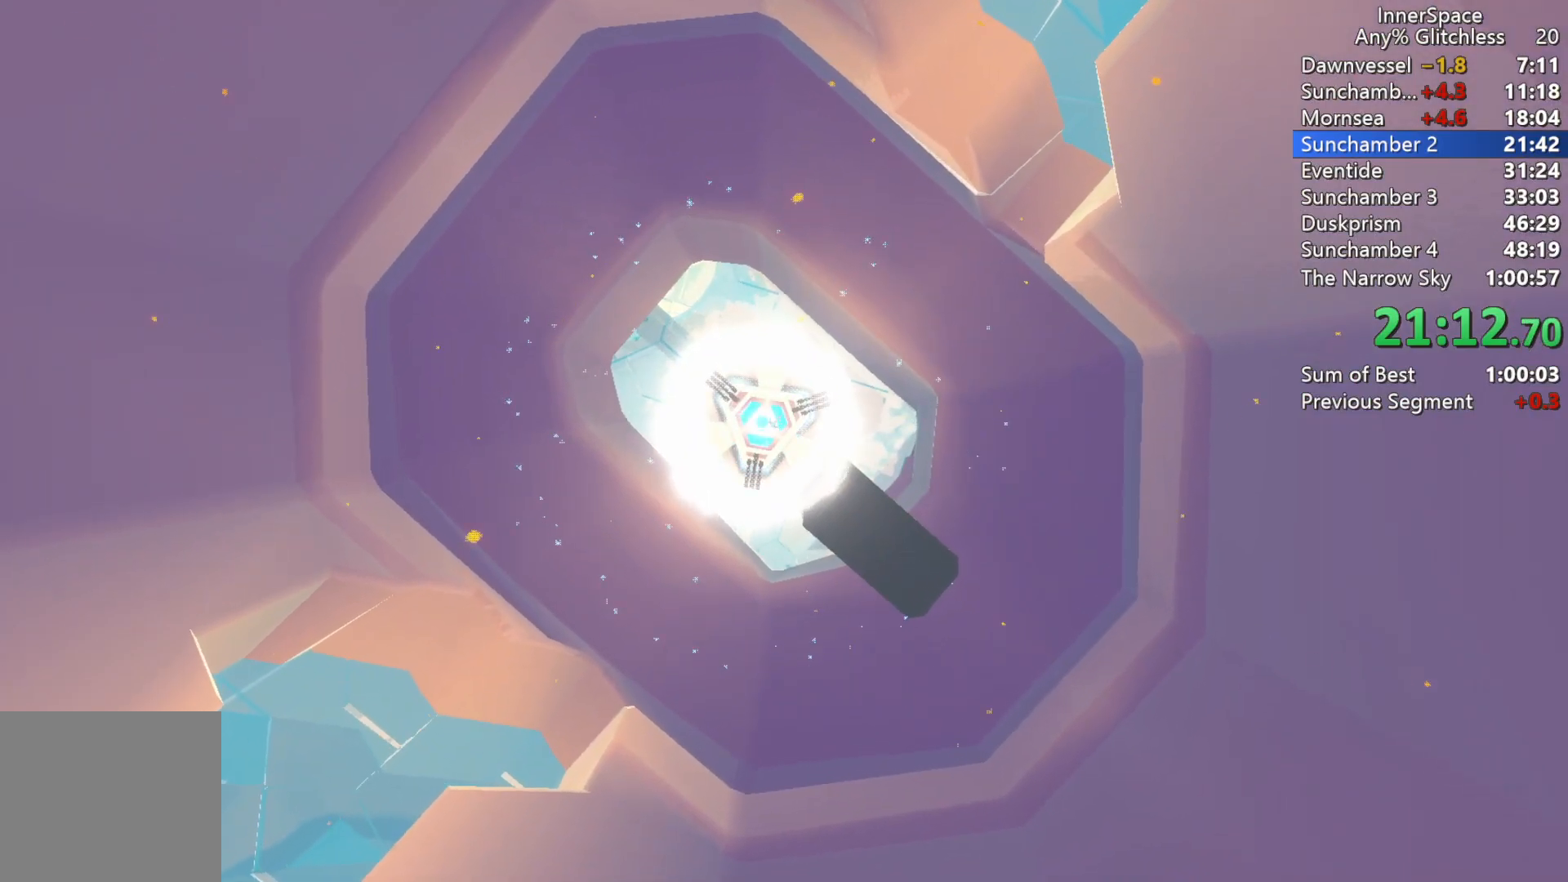
{"buttons": [], "left_stick": "center", "right_stick": "up", "events": []}
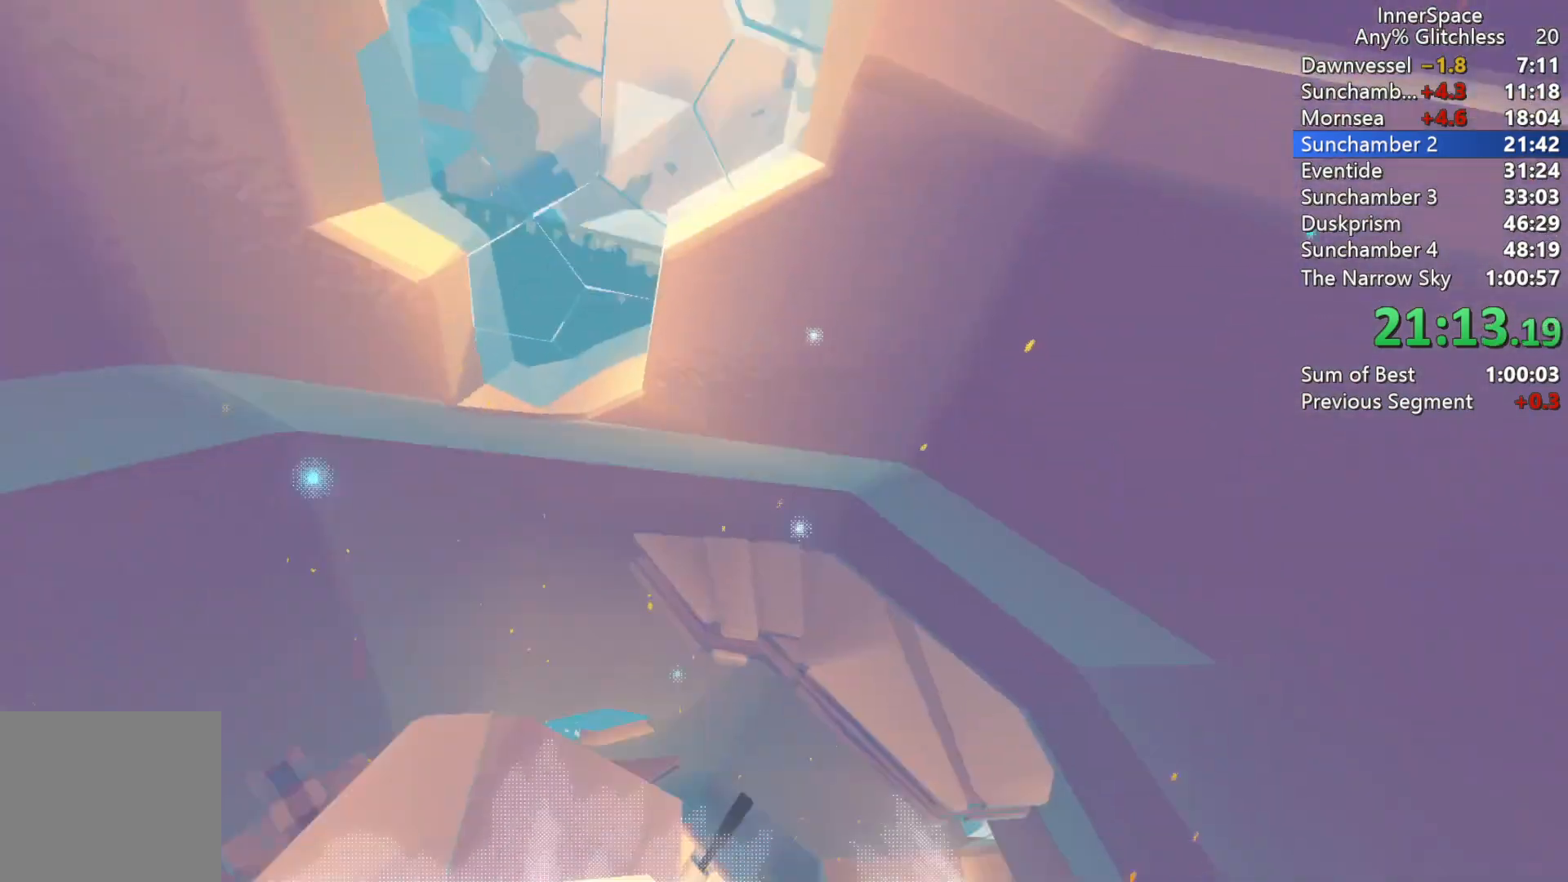
{"buttons": [], "left_stick": "center", "right_stick": "up", "events": []}
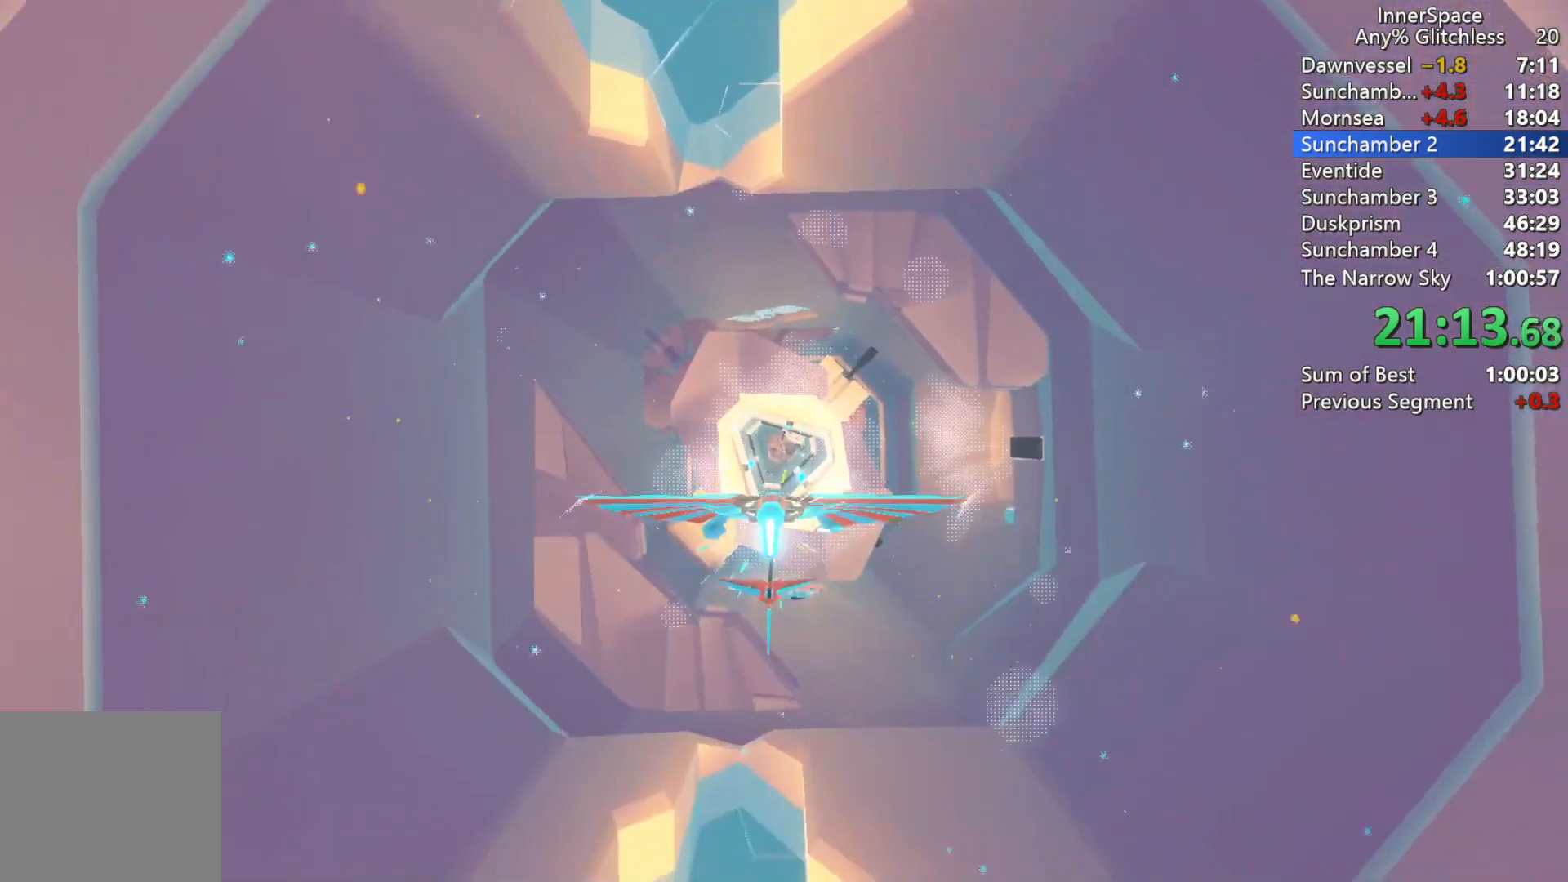
{"buttons": ["L2"], "left_stick": "center", "right_stick": "up", "events": [[33, "left_stick", "right"], [150, "left_stick", "center"], [400, "L2", "down"]]}